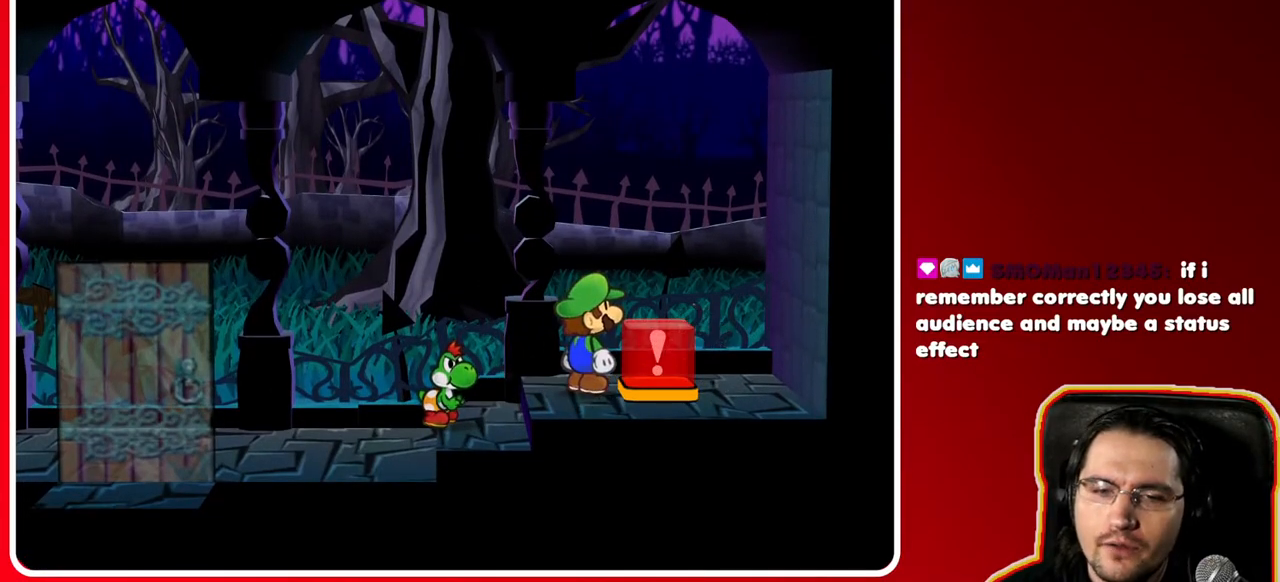
Gameplay with a controller (Nintendo layout); each line is a JSON object with the inputs held at the frame after it. "events" lists button and stick changes between this image and that frame as [ms after this image, input, new state], when the widget could be followed in between. Not read: L3 R3.
{"buttons": [], "left_stick": "left", "right_stick": "center", "events": [[83, "left_stick", "left"]]}
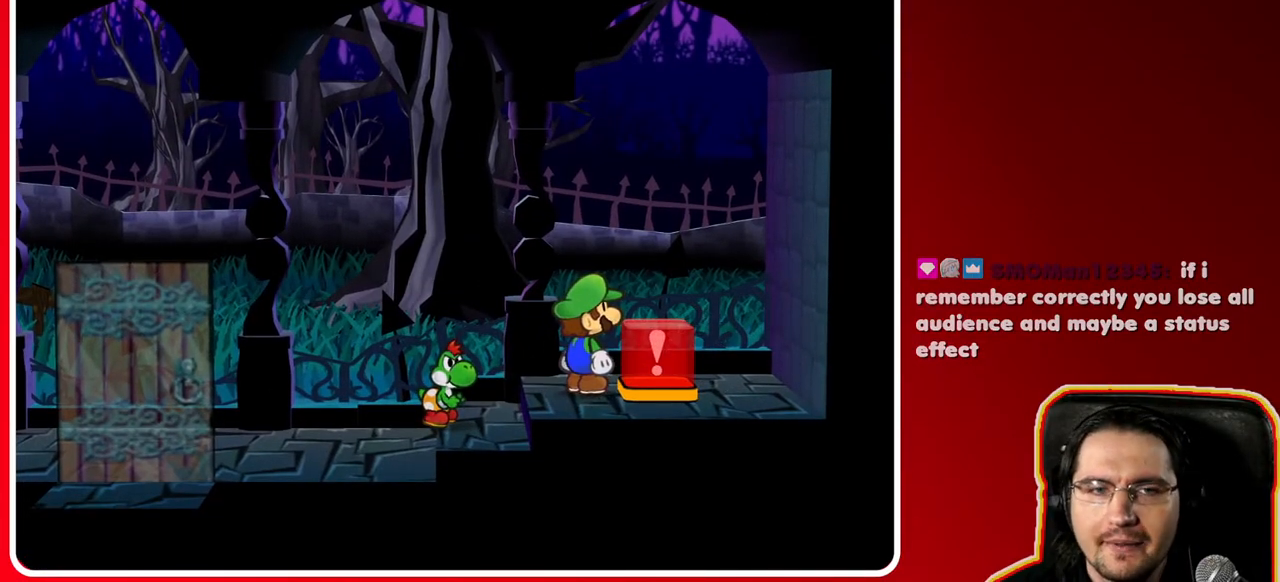
{"buttons": [], "left_stick": "left", "right_stick": "center", "events": []}
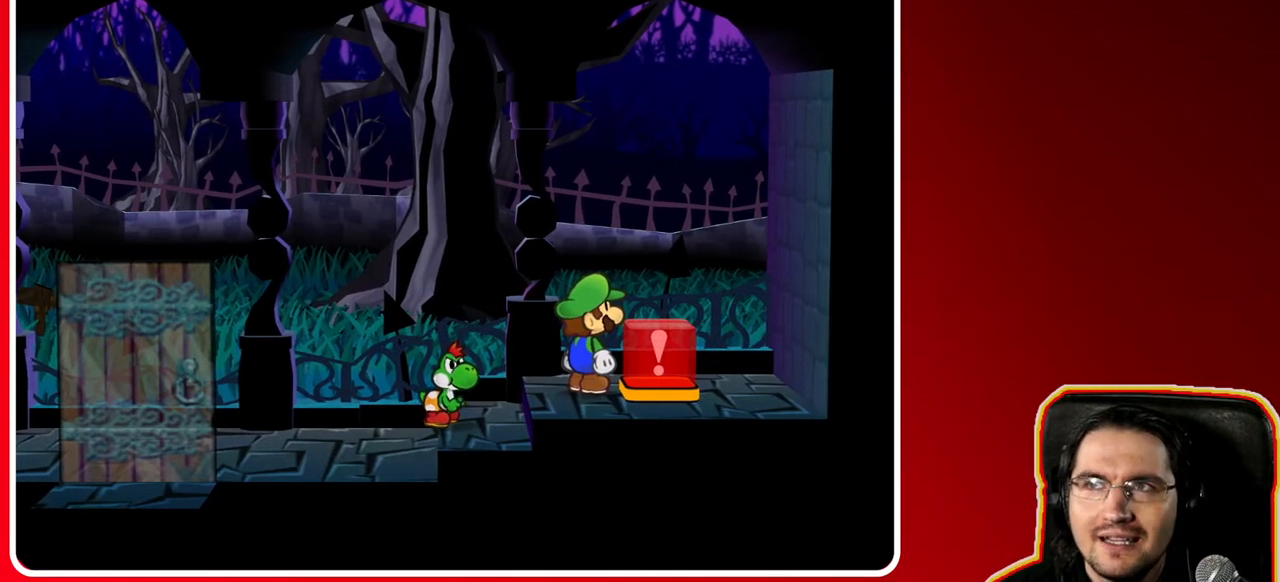
{"buttons": [], "left_stick": "center", "right_stick": "center", "events": [[167, "left_stick", "up"], [317, "left_stick", "center"]]}
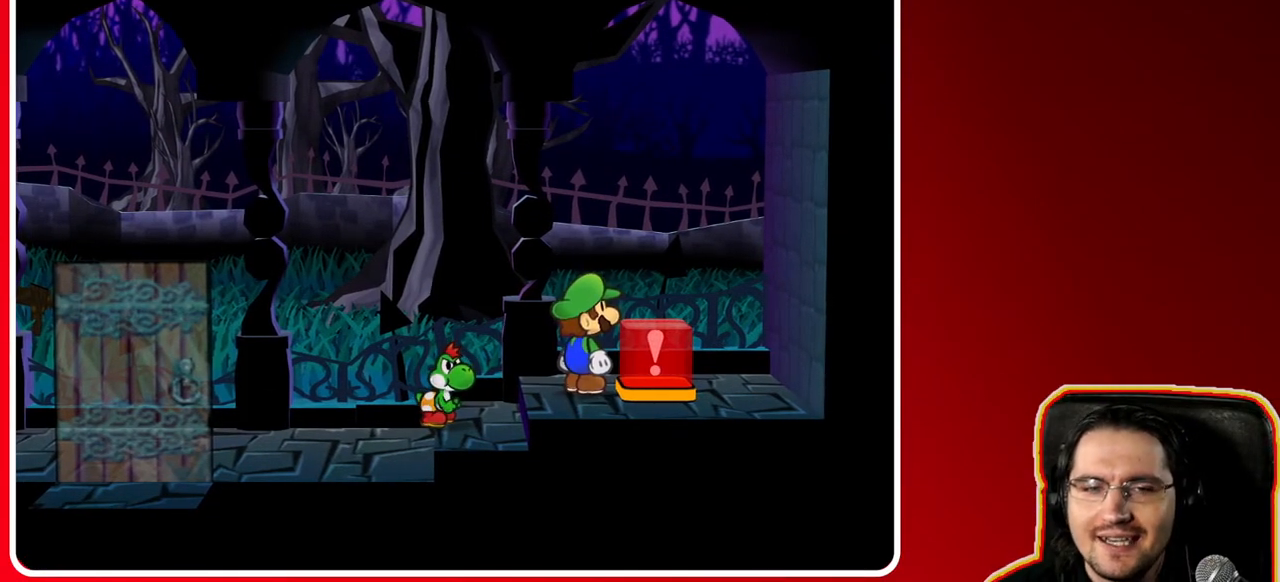
{"buttons": [], "left_stick": "center", "right_stick": "center", "events": []}
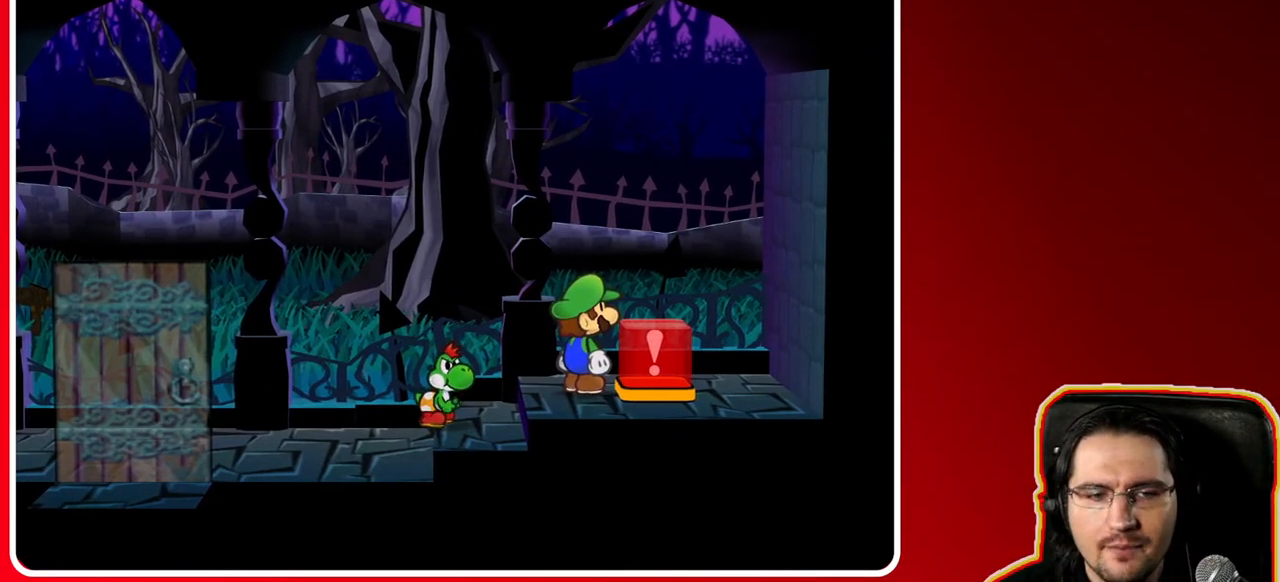
{"buttons": [], "left_stick": "center", "right_stick": "center", "events": []}
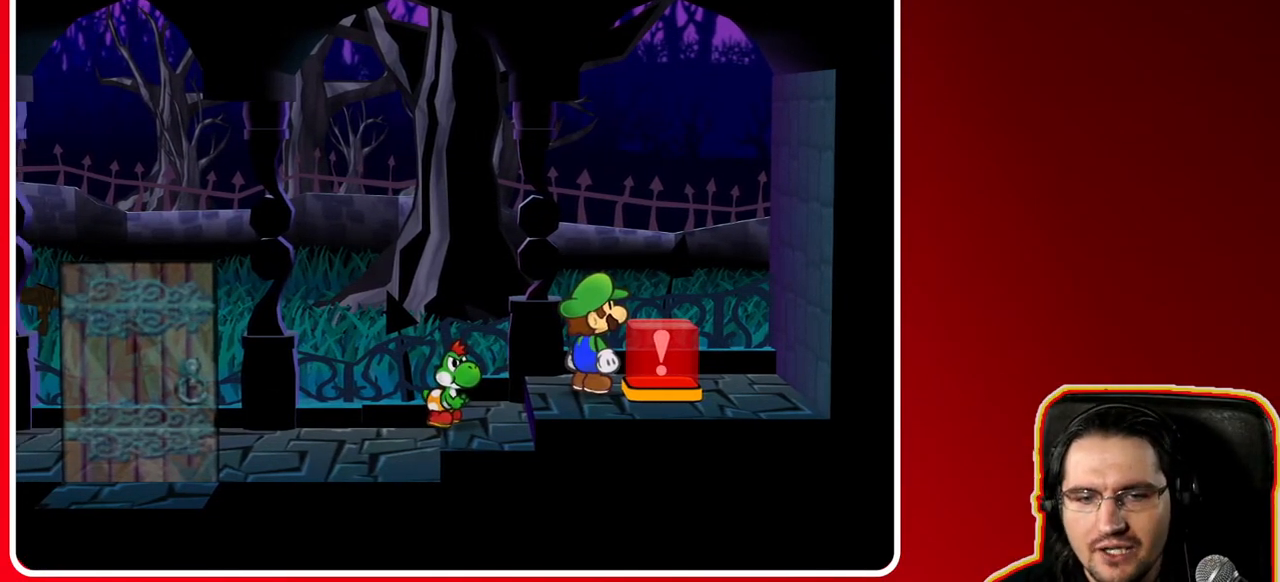
{"buttons": [], "left_stick": "left", "right_stick": "center", "events": [[100, "left_stick", "left"]]}
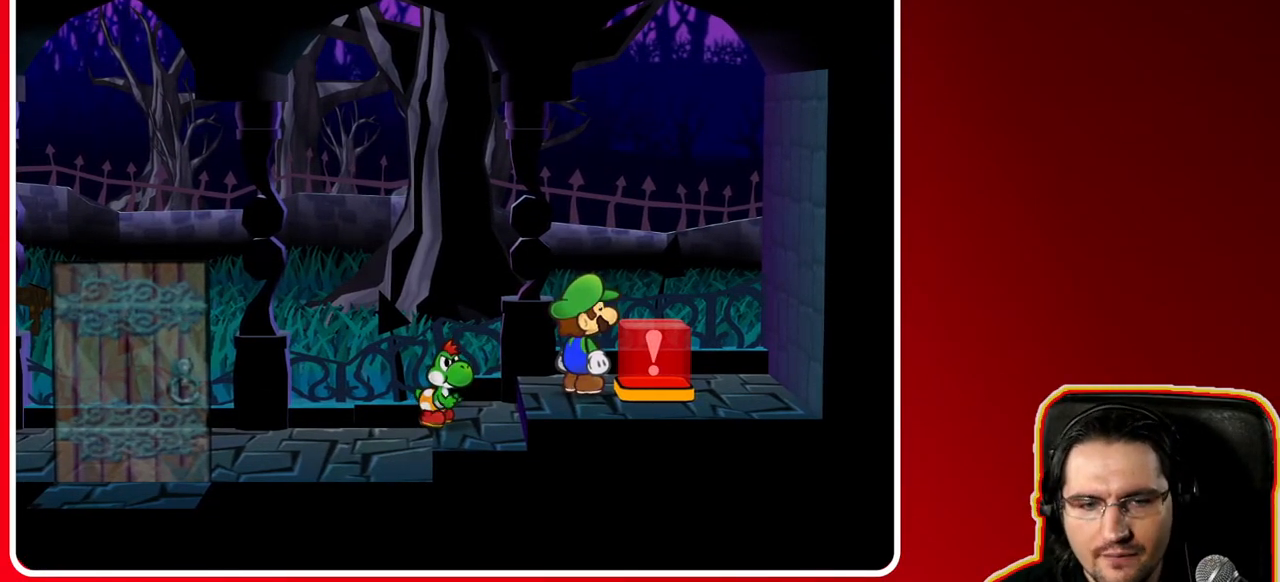
{"buttons": [], "left_stick": "left", "right_stick": "center", "events": []}
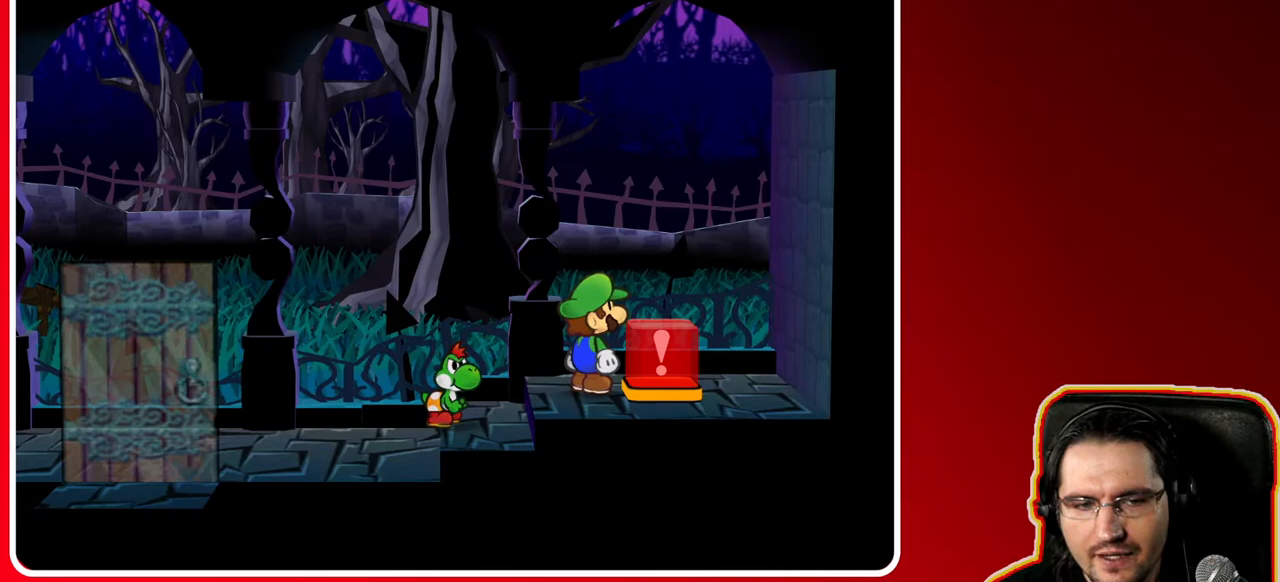
{"buttons": [], "left_stick": "left", "right_stick": "center", "events": []}
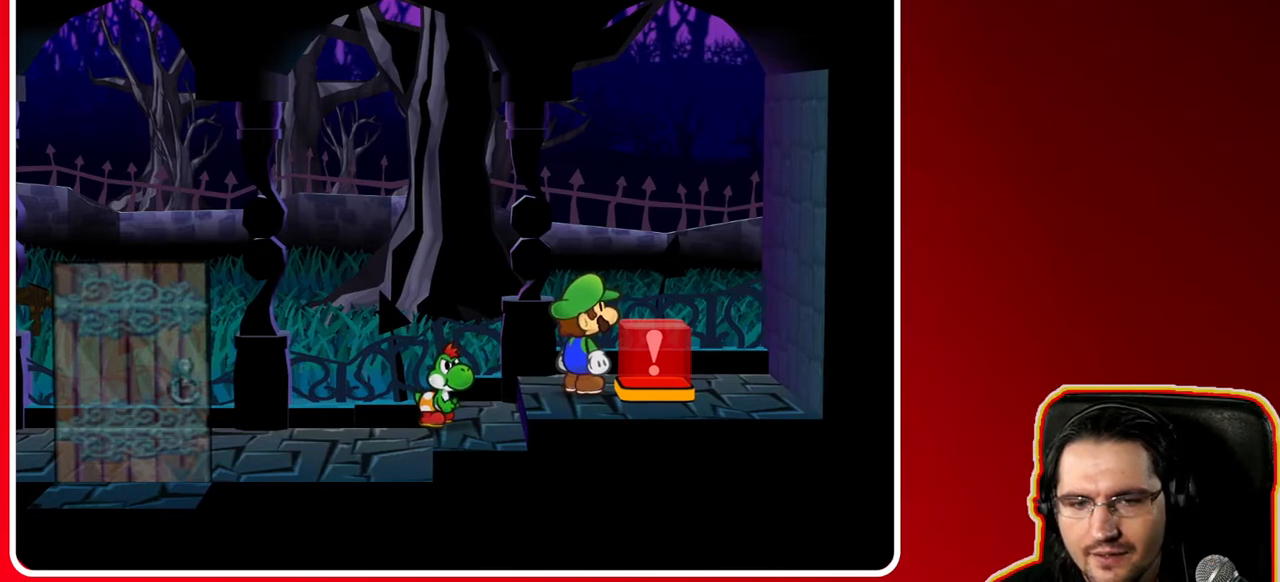
{"buttons": [], "left_stick": "left", "right_stick": "center", "events": []}
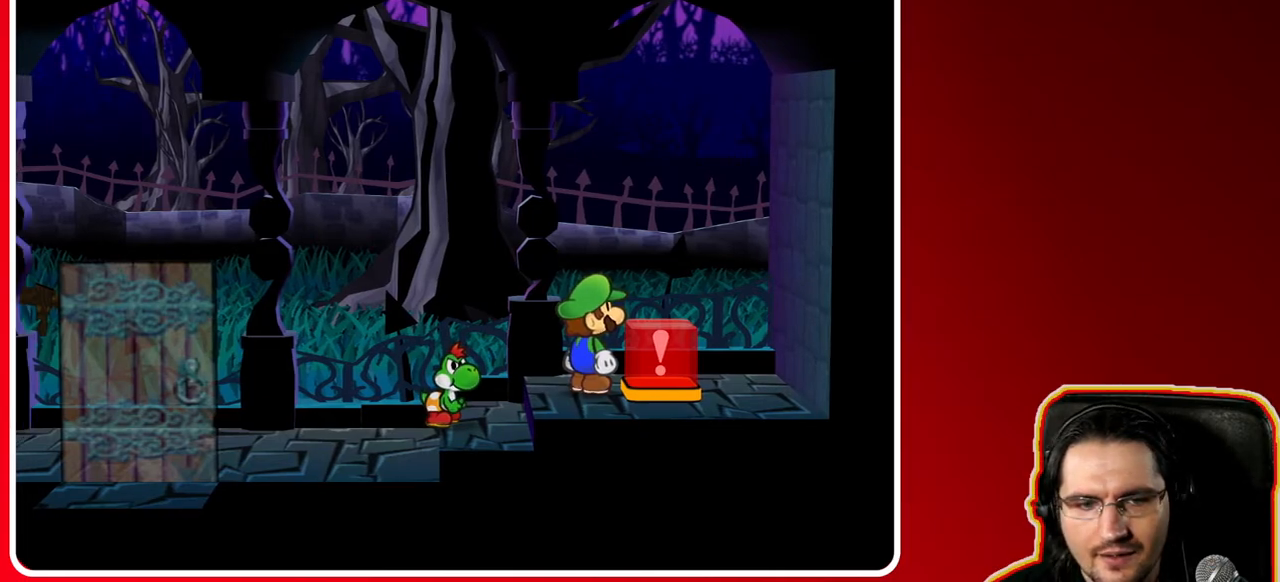
{"buttons": [], "left_stick": "left", "right_stick": "center", "events": [[83, "A", "down"], [283, "A", "up"]]}
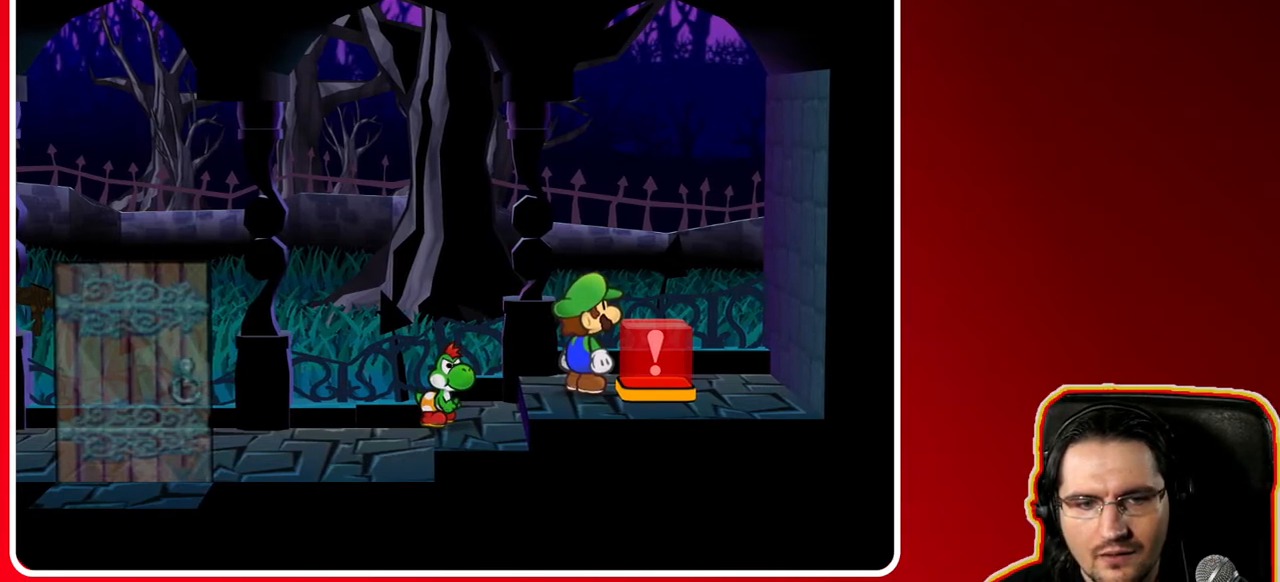
{"buttons": [], "left_stick": "left", "right_stick": "center", "events": []}
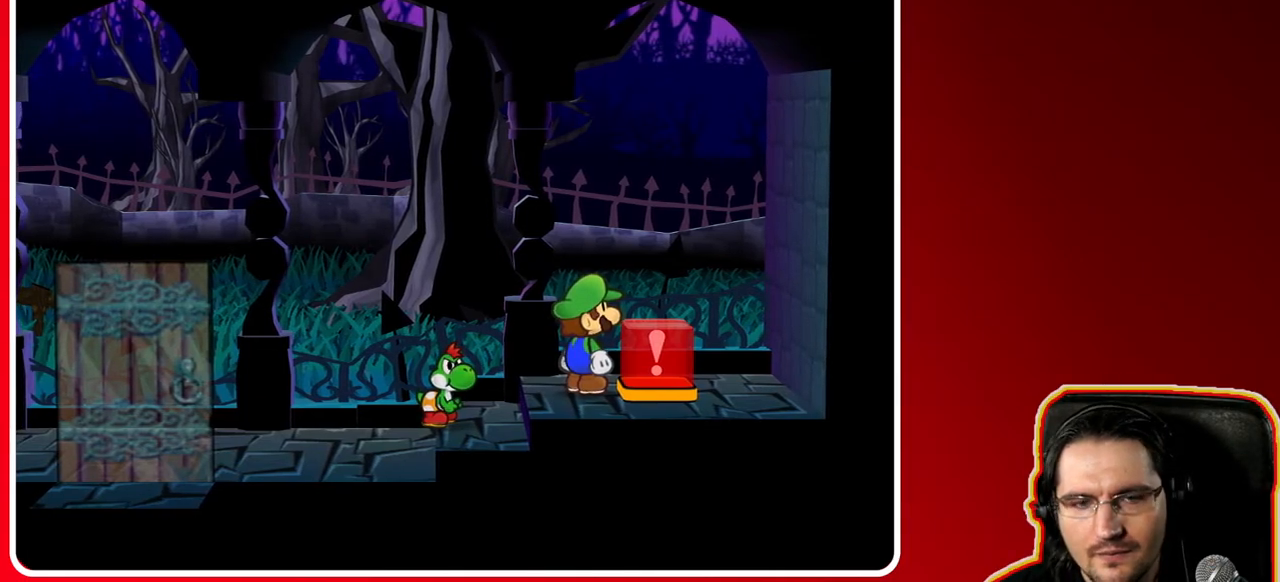
{"buttons": ["A"], "left_stick": "left", "right_stick": "center", "events": [[167, "A", "down"], [367, "A", "up"], [483, "A", "down"]]}
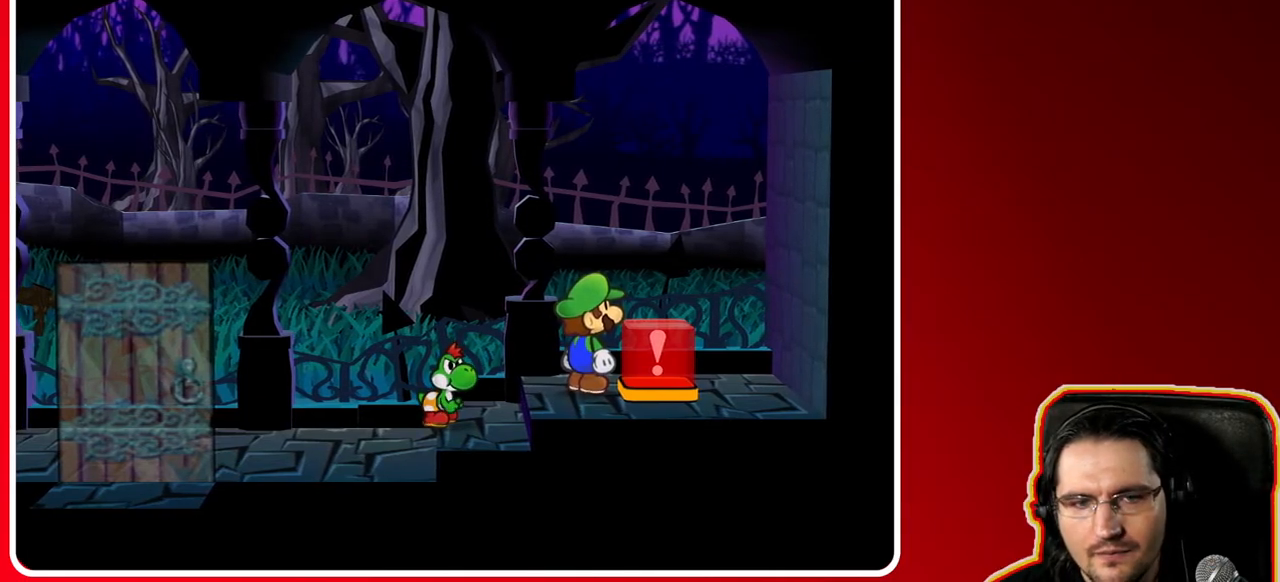
{"buttons": [], "left_stick": "left", "right_stick": "center", "events": [[100, "A", "up"], [283, "A", "down"], [483, "A", "up"]]}
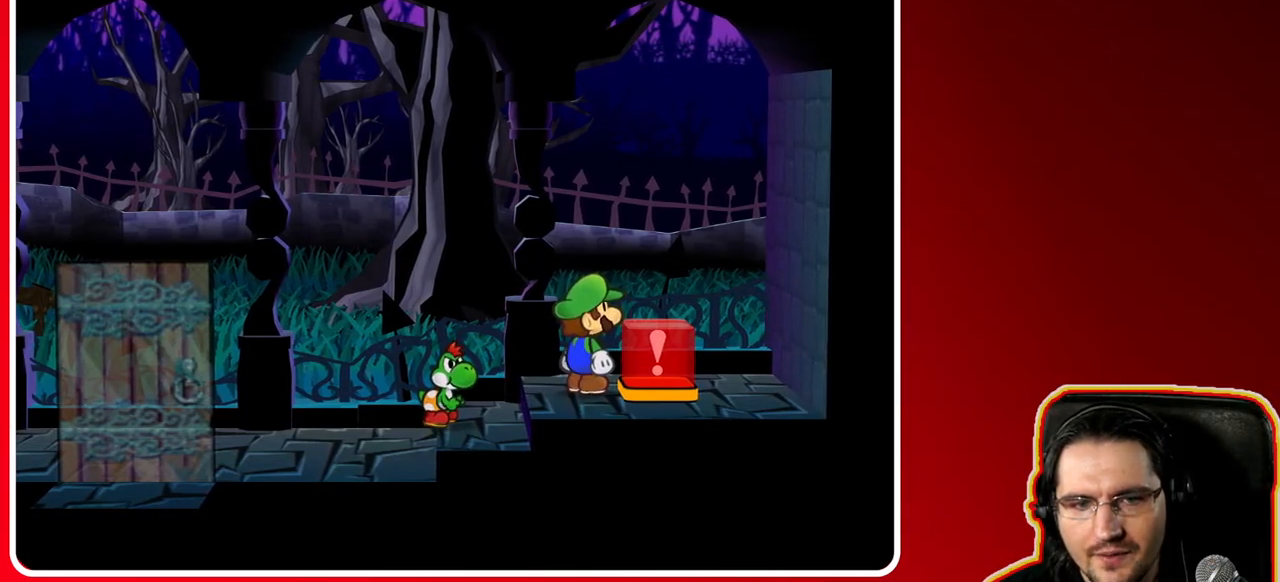
{"buttons": [], "left_stick": "left", "right_stick": "center", "events": [[183, "A", "down"], [367, "A", "up"]]}
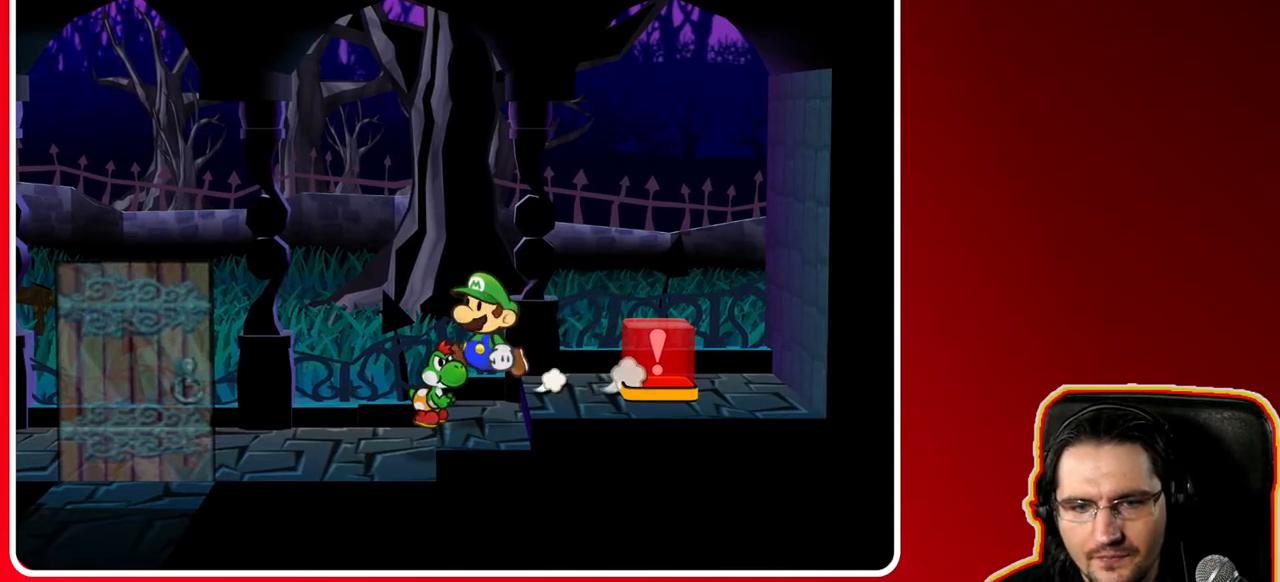
{"buttons": [], "left_stick": "left", "right_stick": "center", "events": []}
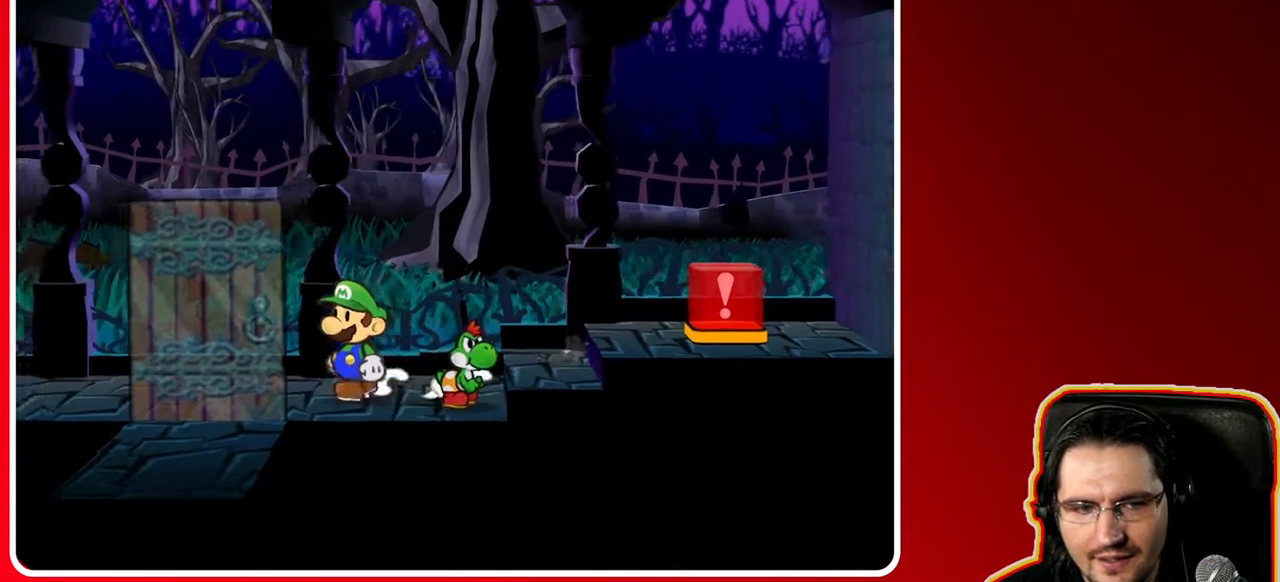
{"buttons": [], "left_stick": "right", "right_stick": "center", "events": [[250, "left_stick", "down"], [300, "left_stick", "right"]]}
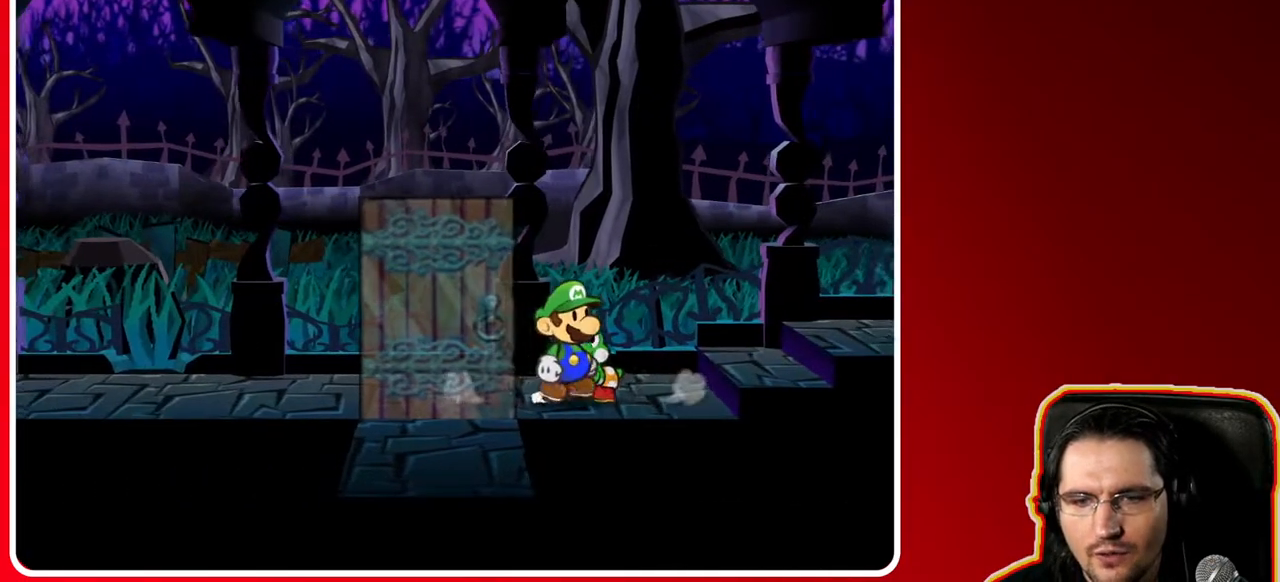
{"buttons": [], "left_stick": "right", "right_stick": "center", "events": []}
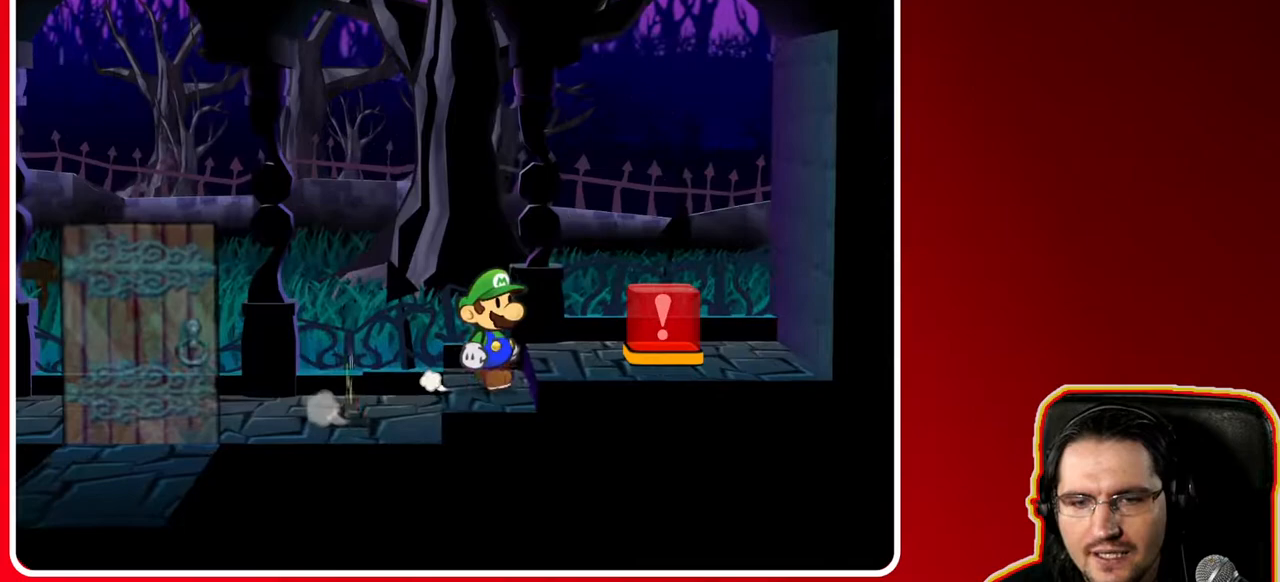
{"buttons": [], "left_stick": "center", "right_stick": "center", "events": [[250, "B", "down"], [350, "B", "up"], [433, "left_stick", "center"]]}
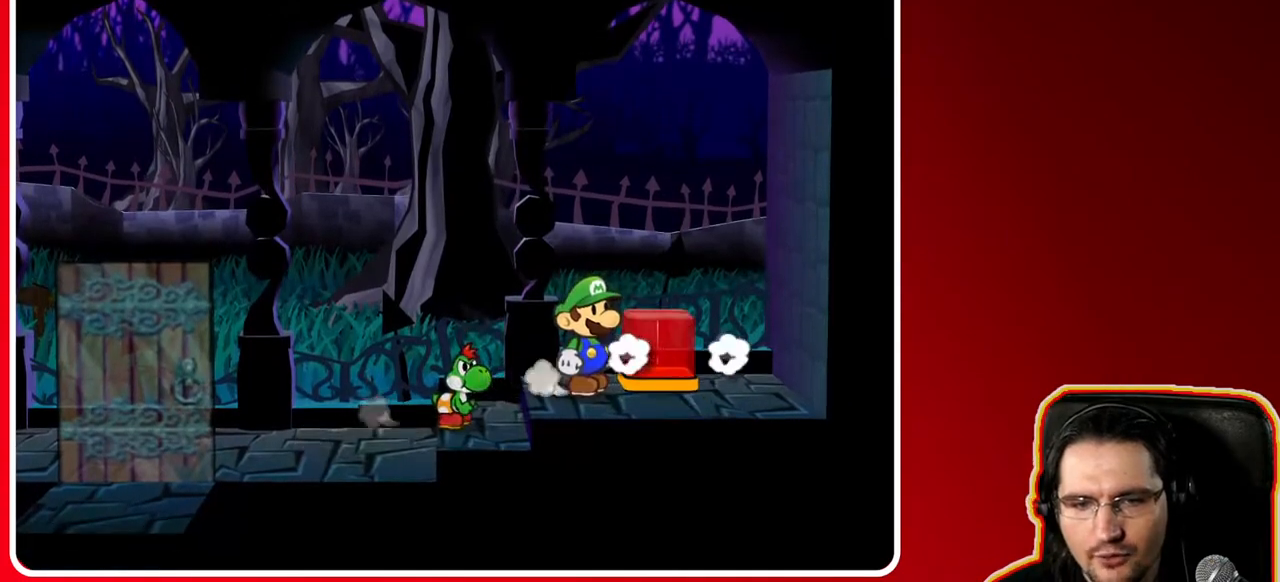
{"buttons": [], "left_stick": "center", "right_stick": "center", "events": []}
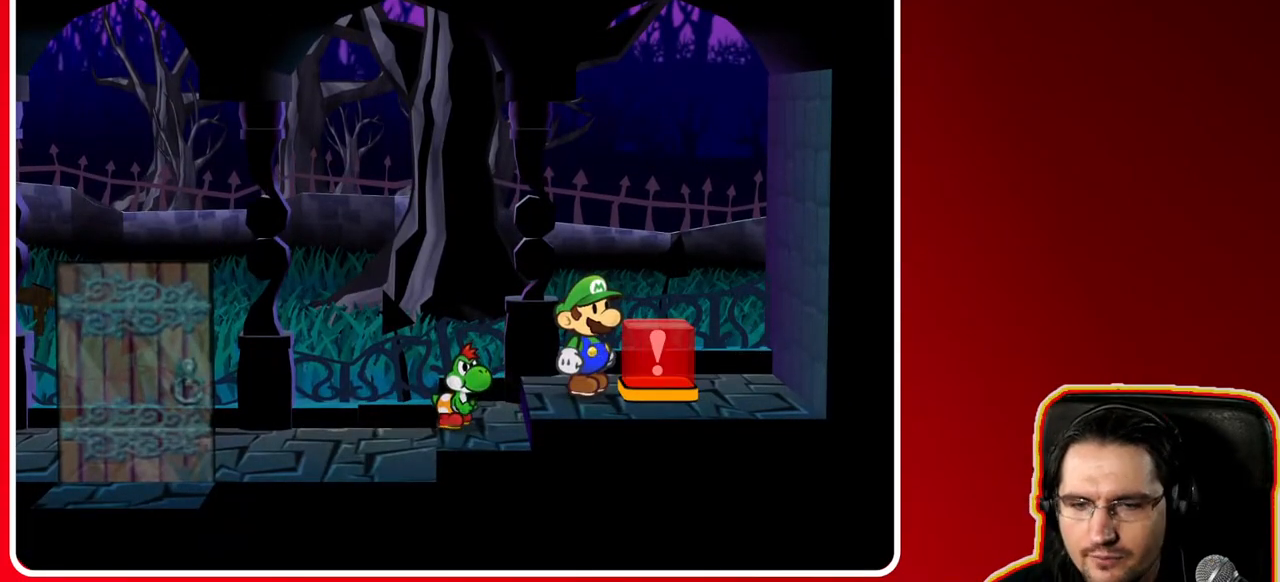
{"buttons": [], "left_stick": "center", "right_stick": "center", "events": []}
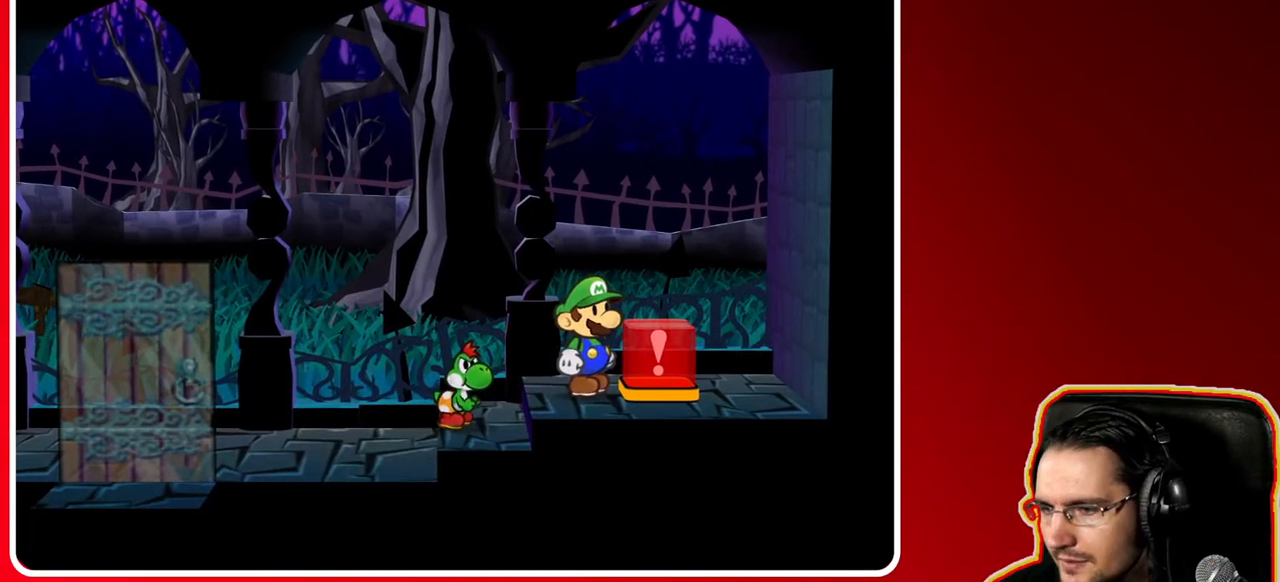
{"buttons": [], "left_stick": "center", "right_stick": "center", "events": []}
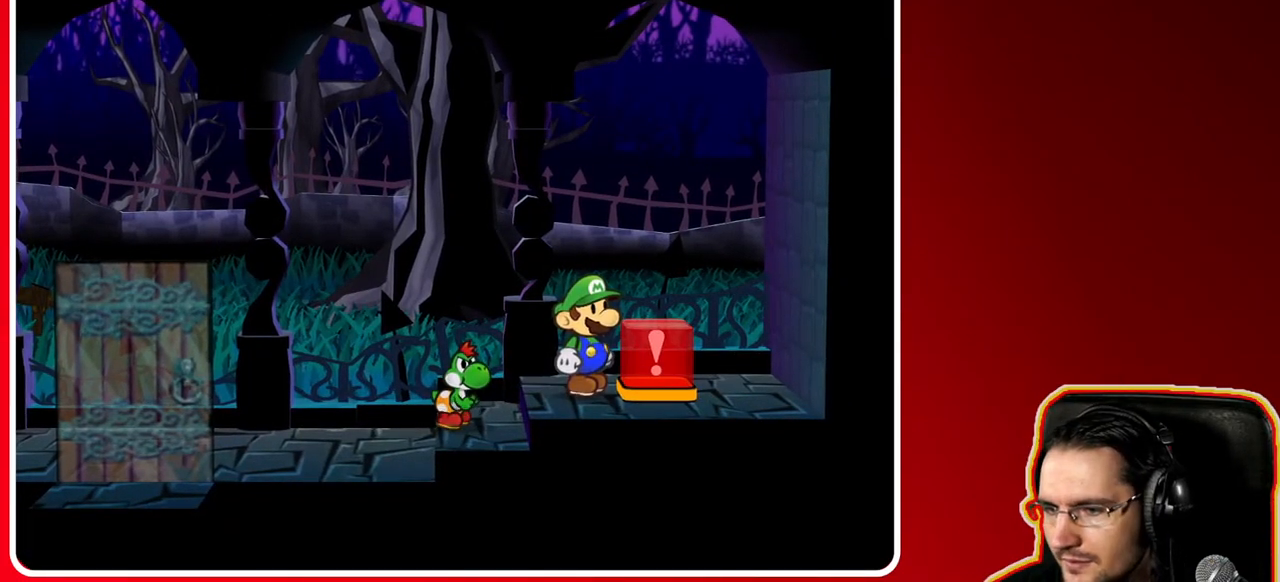
{"buttons": [], "left_stick": "center", "right_stick": "center", "events": []}
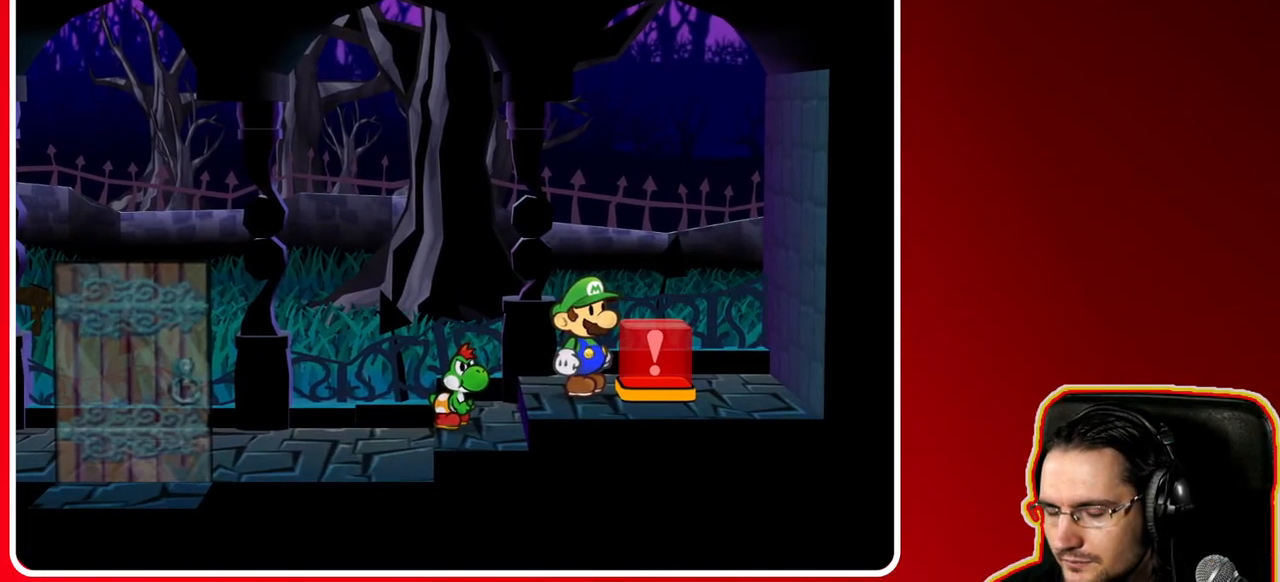
{"buttons": [], "left_stick": "center", "right_stick": "center", "events": [[233, "A", "down"], [417, "A", "up"]]}
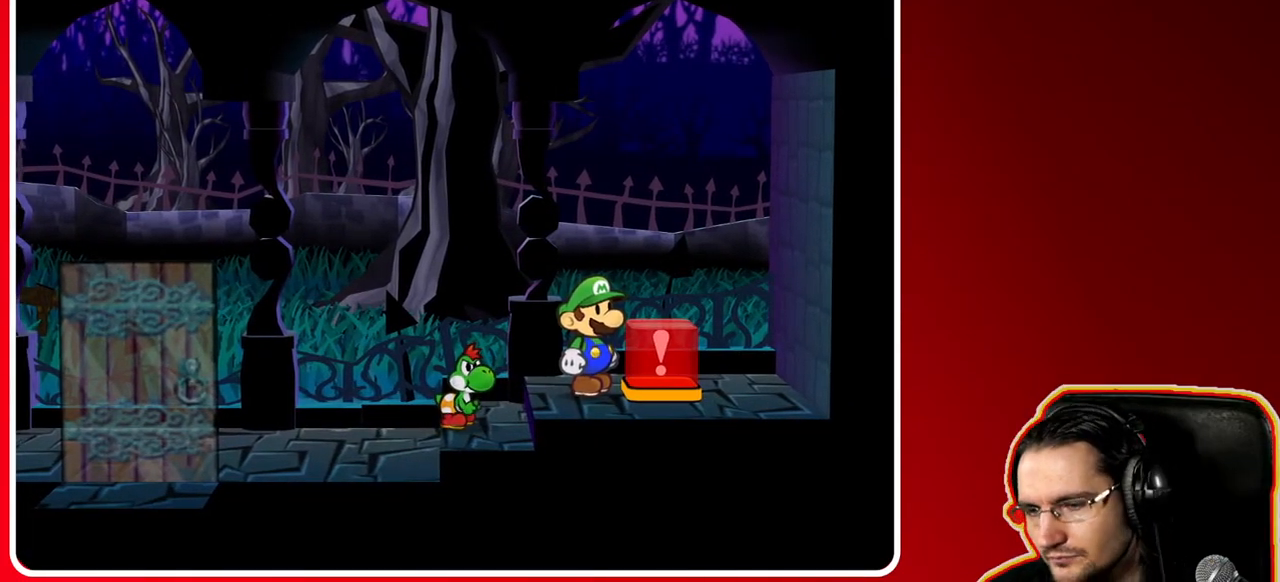
{"buttons": [], "left_stick": "center", "right_stick": "center", "events": []}
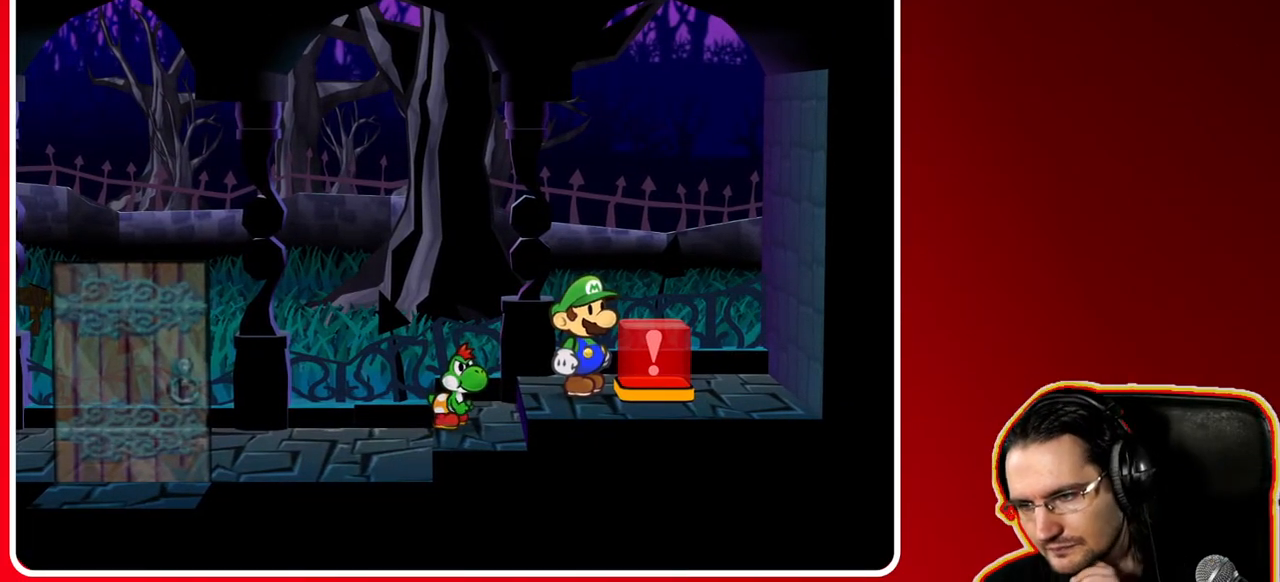
{"buttons": [], "left_stick": "center", "right_stick": "center", "events": []}
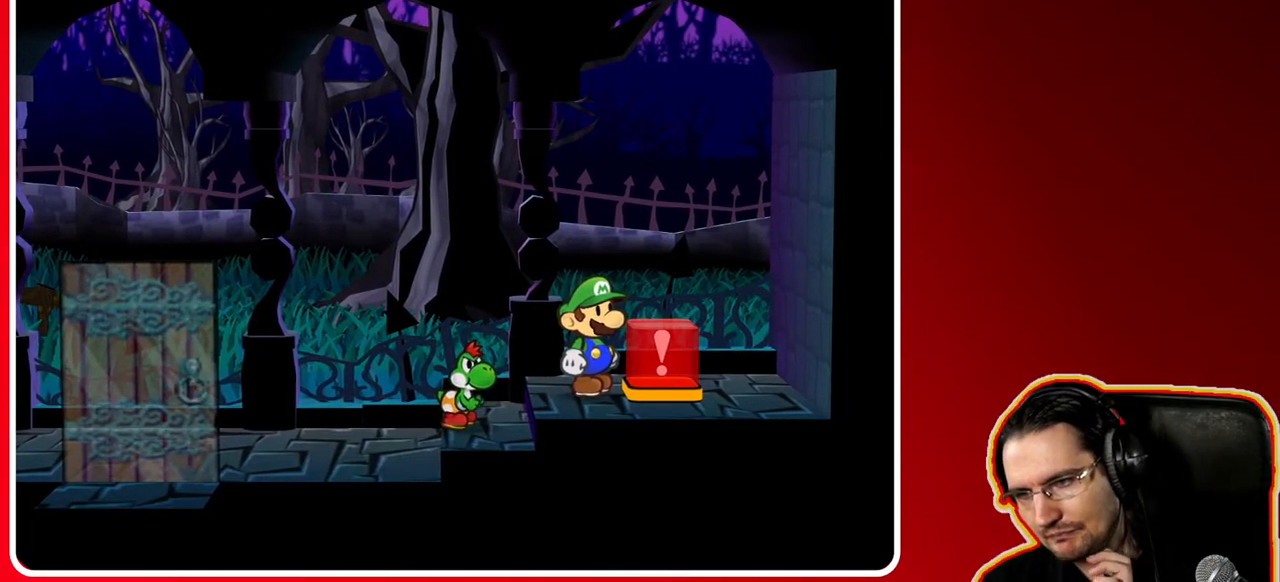
{"buttons": [], "left_stick": "center", "right_stick": "center", "events": []}
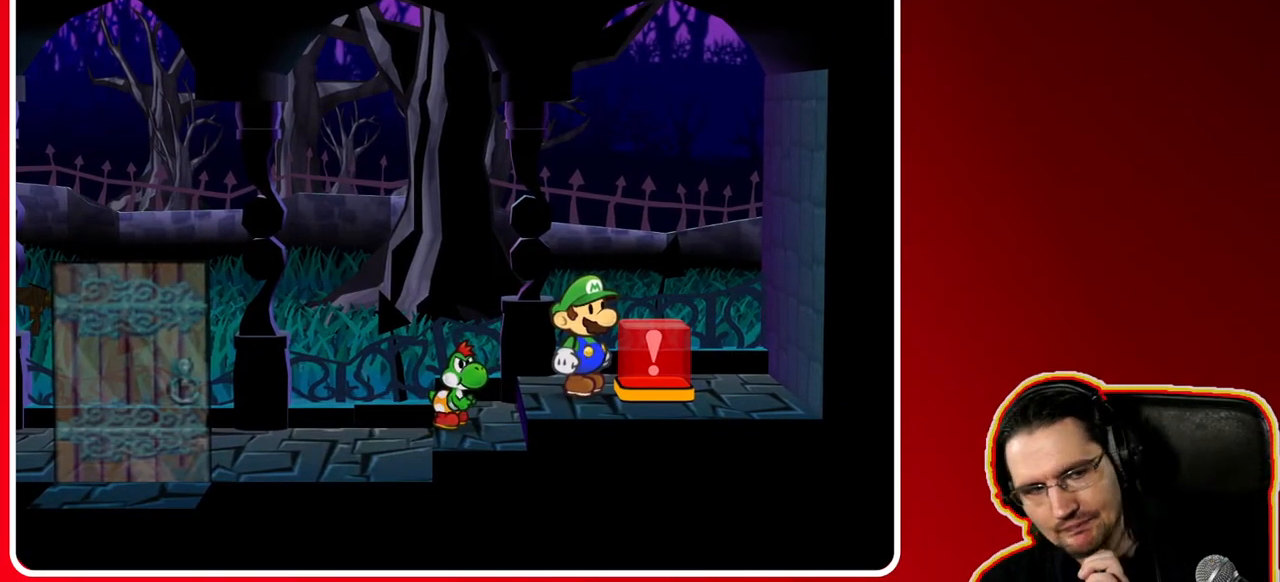
{"buttons": [], "left_stick": "center", "right_stick": "center", "events": []}